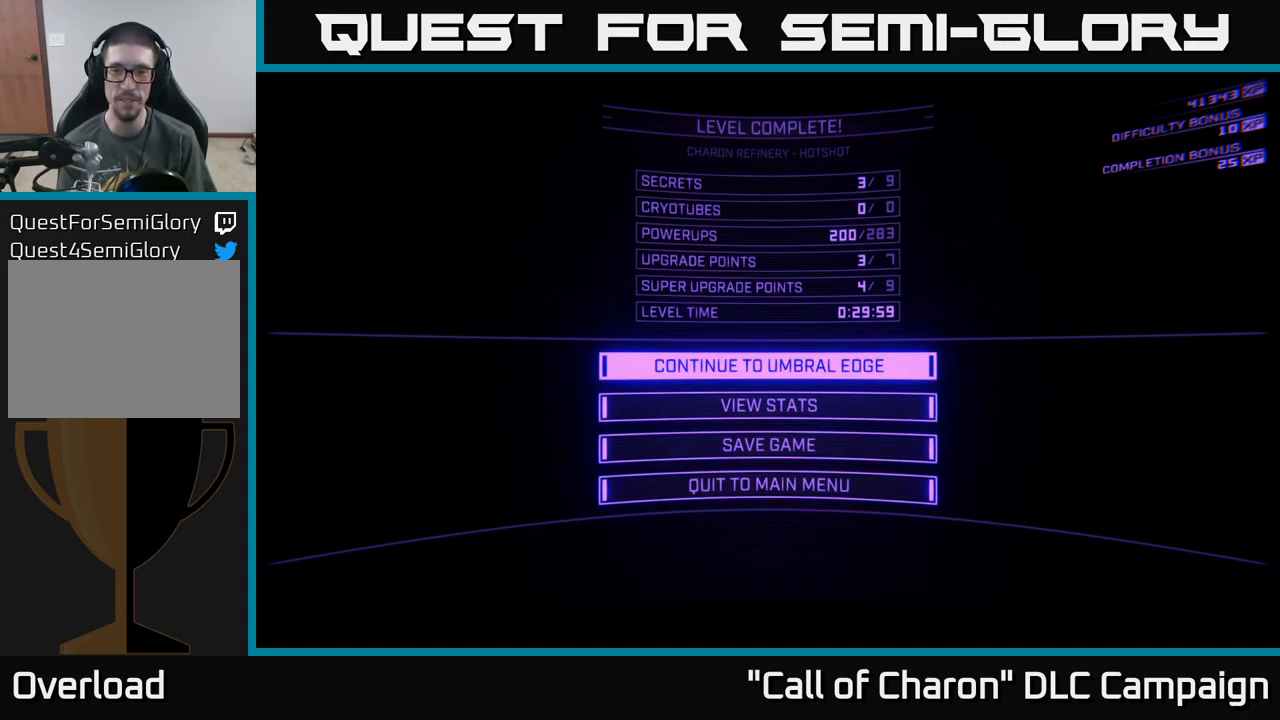
Gameplay with a controller (Xbox layout); each line is a JSON object with the inputs held at the frame after it. "events" lists button and stick changes between this image and that frame as [ms after this image, input, new state], when the widget could be followed in between.
{"buttons": ["DPAD_DOWN"], "left_stick": "center", "right_stick": "center", "events": [[483, "DPAD_DOWN", "down"]]}
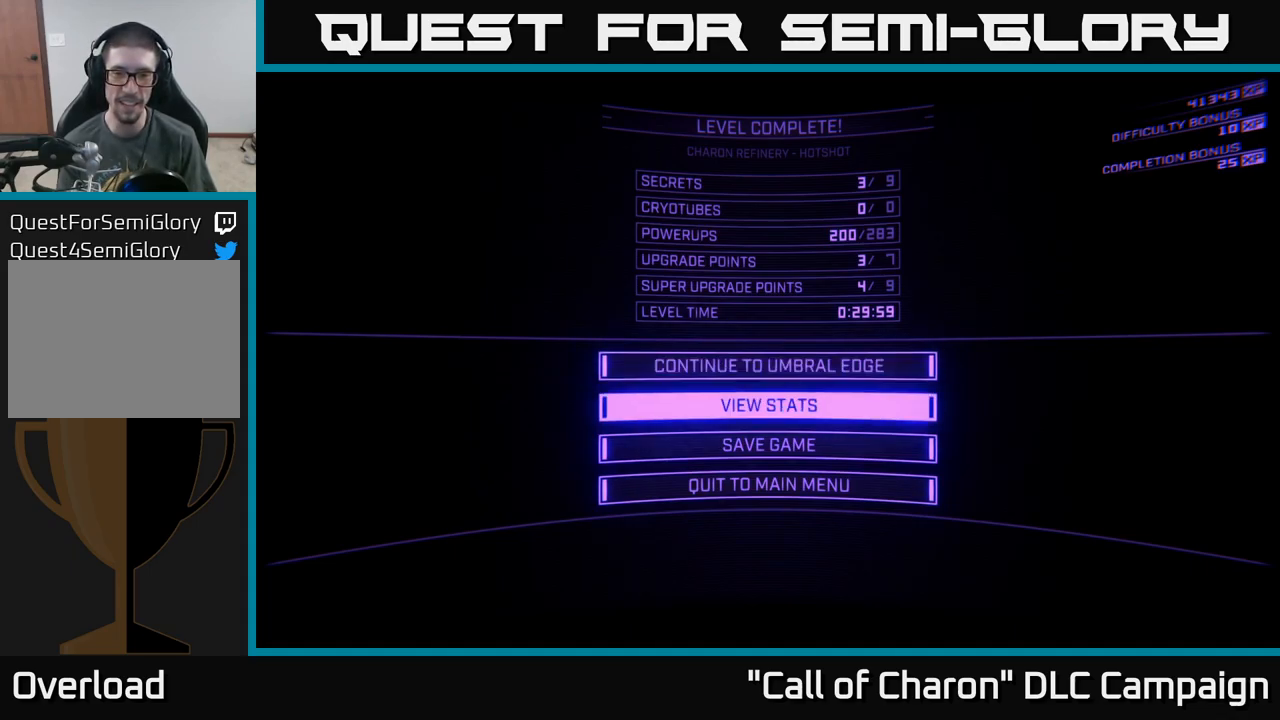
{"buttons": [], "left_stick": "center", "right_stick": "center", "events": [[83, "DPAD_DOWN", "up"]]}
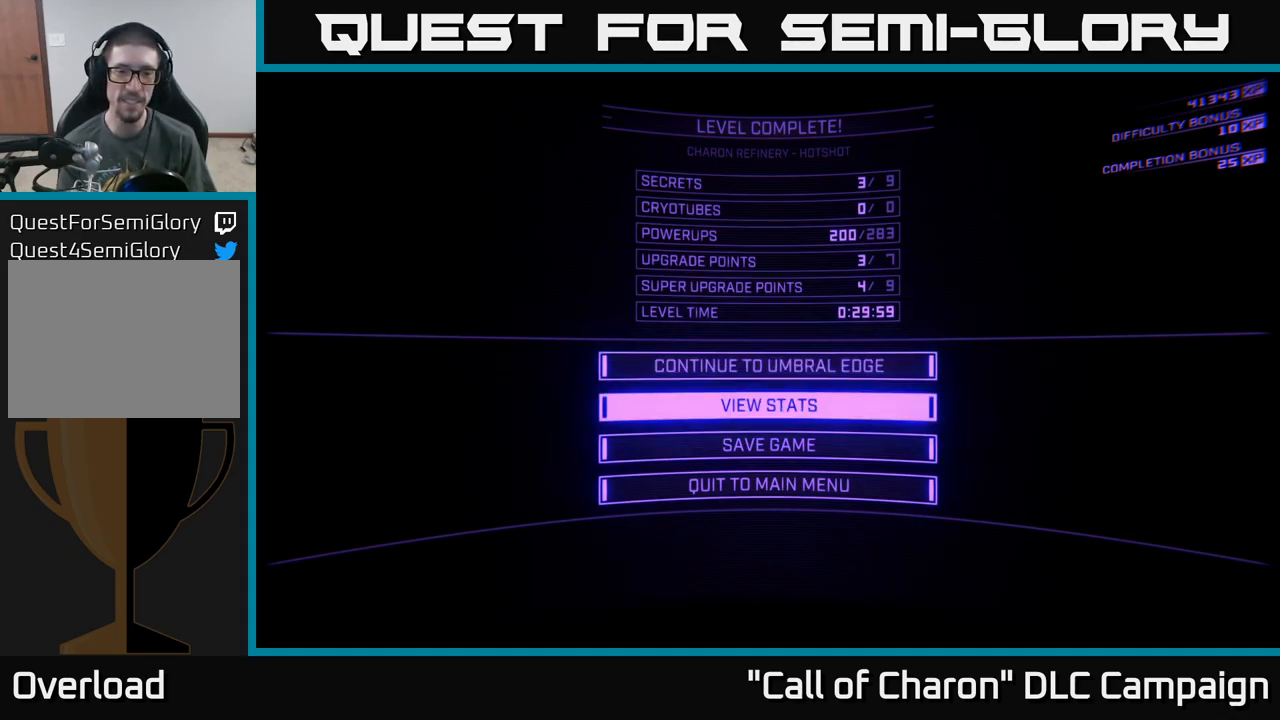
{"buttons": [], "left_stick": "center", "right_stick": "center", "events": [[150, "DPAD_DOWN", "down"], [250, "DPAD_DOWN", "up"], [400, "DPAD_UP", "down"], [483, "DPAD_UP", "up"]]}
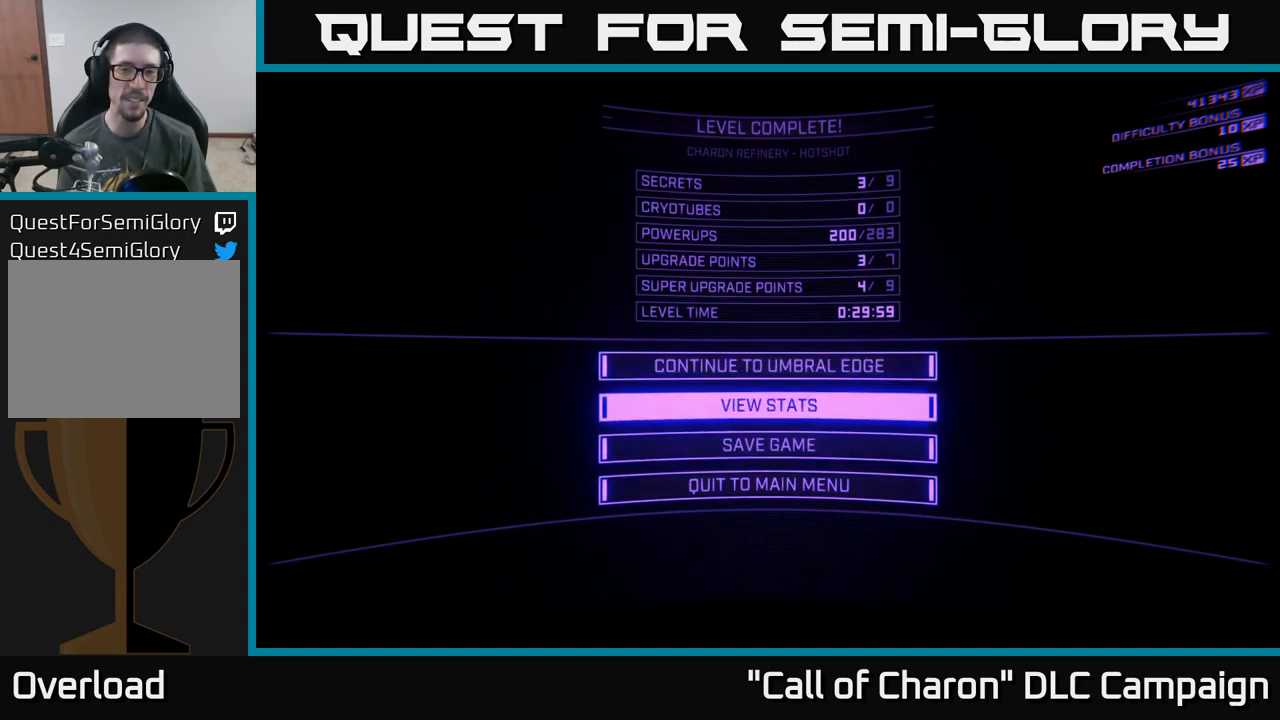
{"buttons": [], "left_stick": "center", "right_stick": "center", "events": [[67, "DPAD_UP", "down"], [167, "DPAD_UP", "up"], [233, "A", "down"], [283, "A", "up"]]}